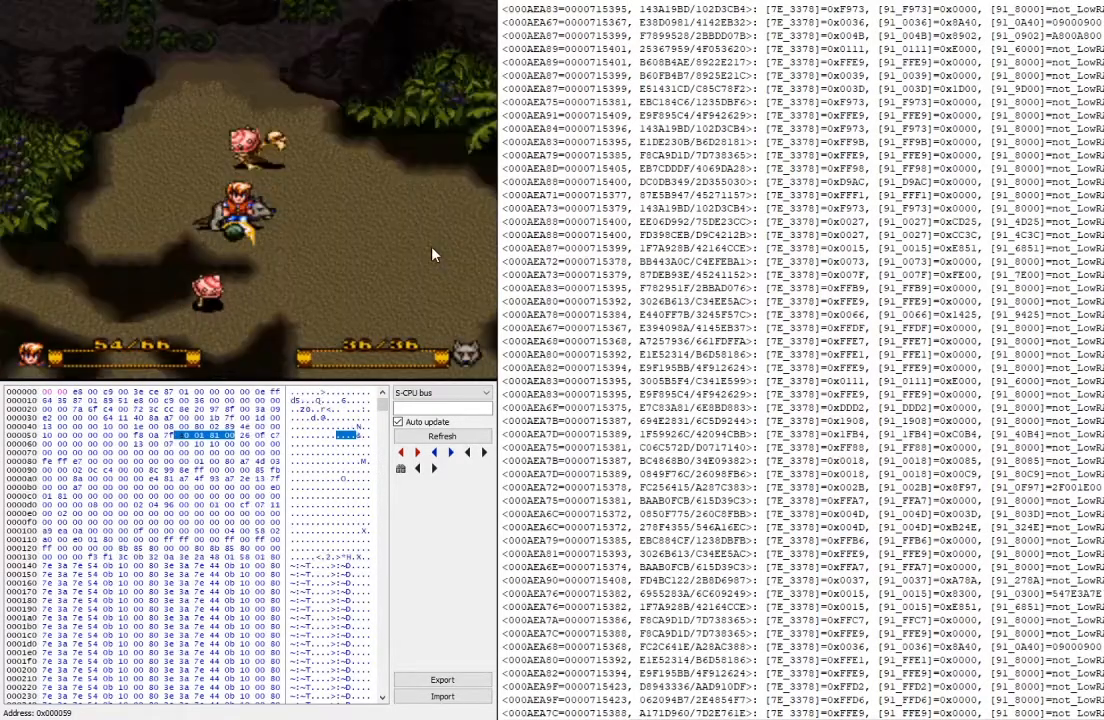
Gameplay with a controller (Xbox layout); each line is a JSON object with the inputs held at the frame after it. "events" lists button and stick changes between this image and that frame as [ms after this image, input, new state], when the widget could be followed in between. Not read: left_stick right_stick.
{"buttons": [], "events": []}
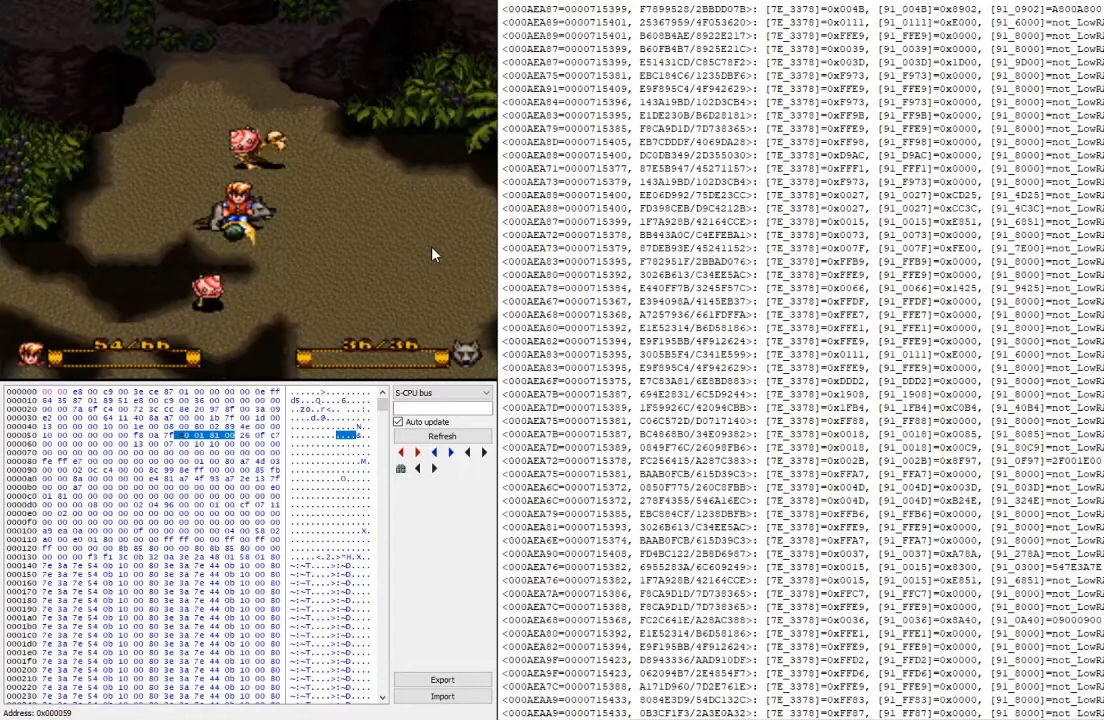
{"buttons": ["L2"], "events": [[333, "L2", "down"]]}
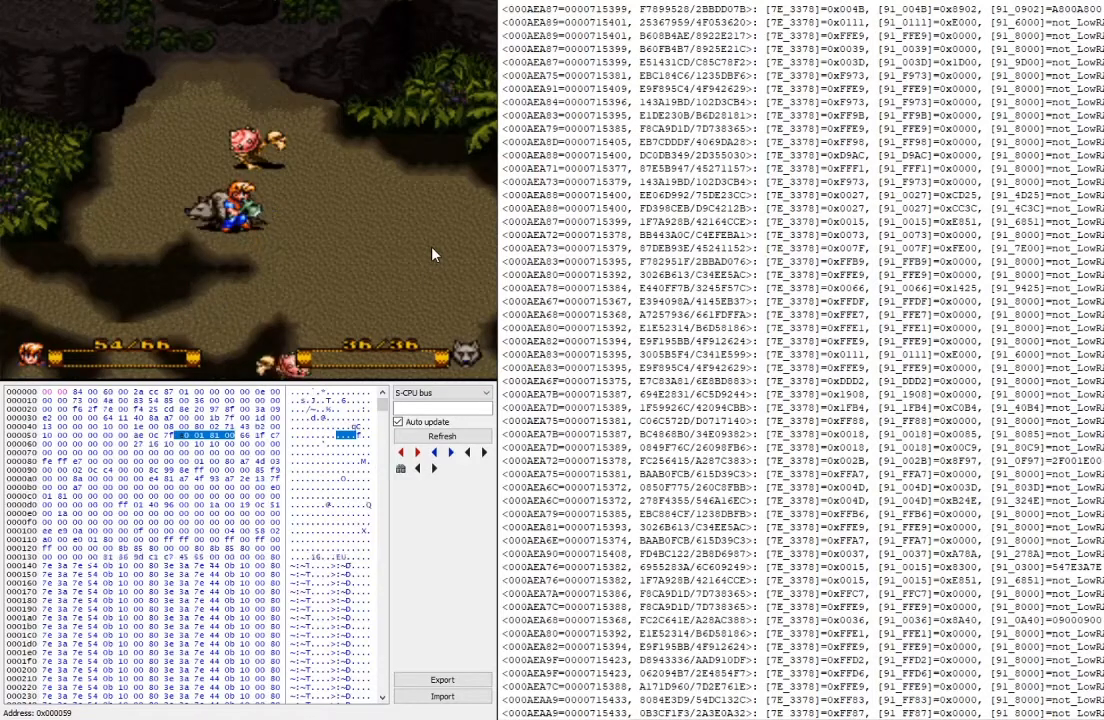
{"buttons": [], "events": [[67, "L2", "up"], [367, "Y", "down"], [500, "Y", "up"]]}
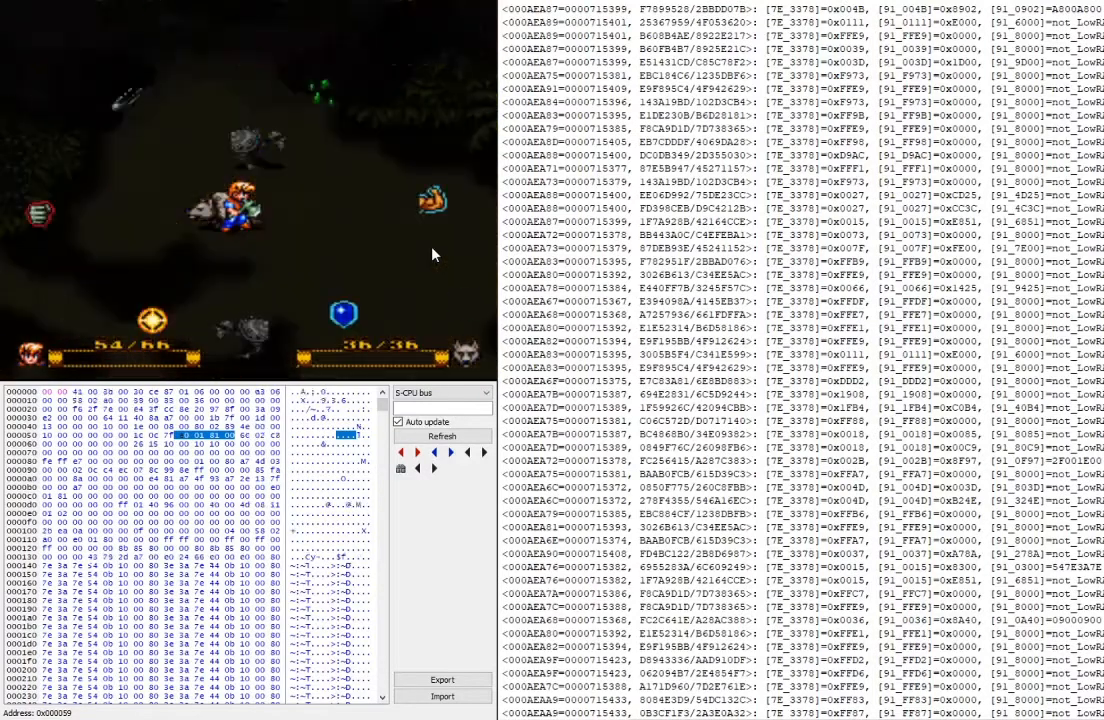
{"buttons": [], "events": [[367, "Y", "down"], [433, "Y", "up"]]}
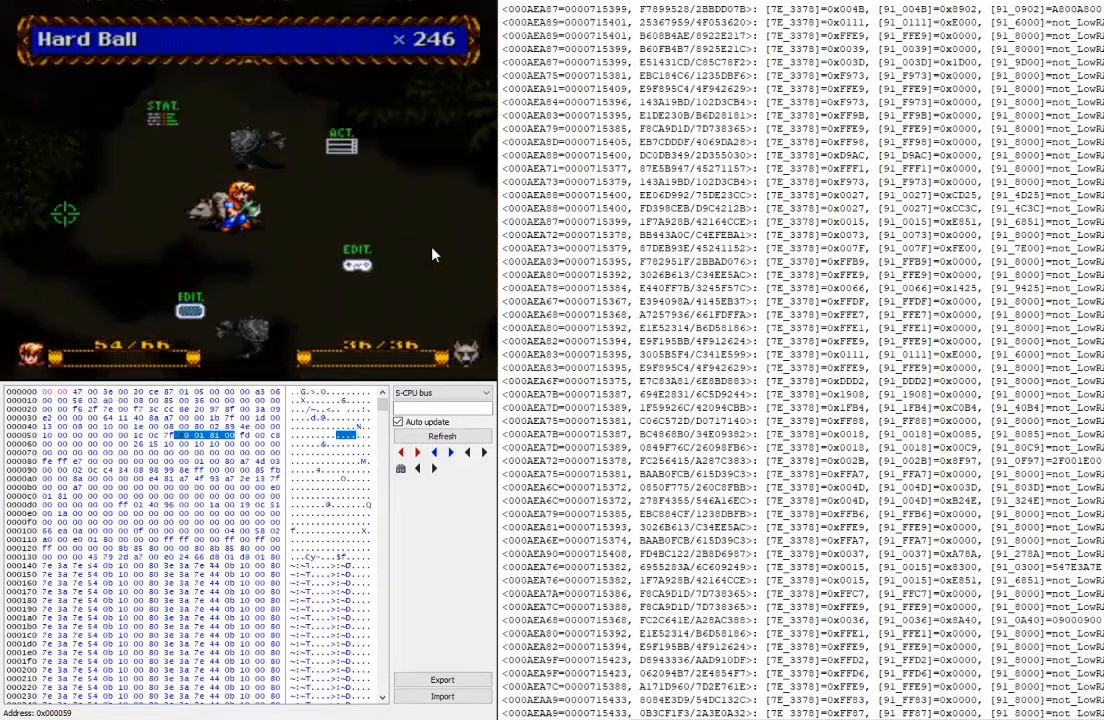
{"buttons": [], "events": []}
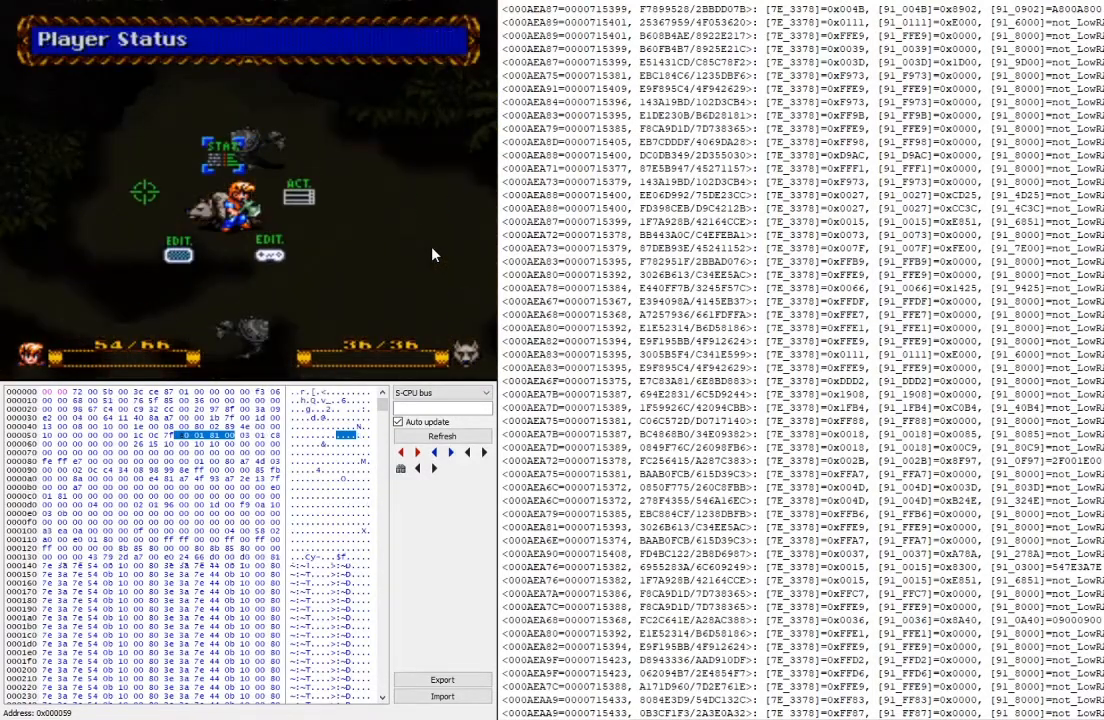
{"buttons": ["A"], "events": [[133, "Y", "down"], [267, "Y", "up"], [433, "A", "down"]]}
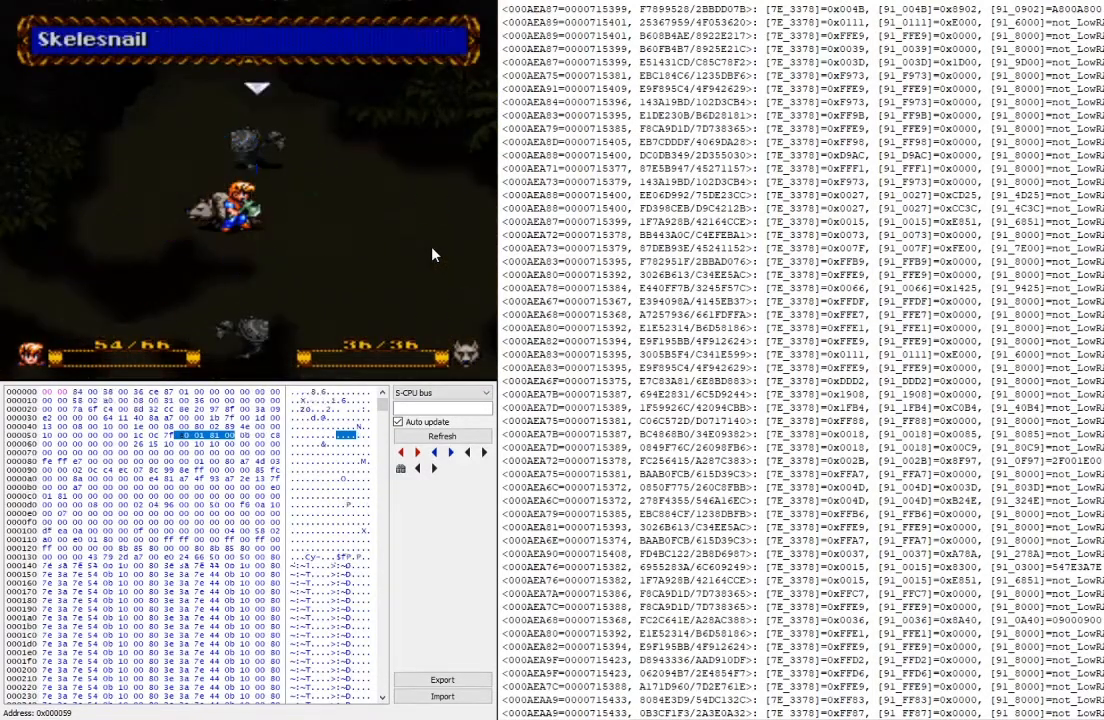
{"buttons": [], "events": [[33, "A", "up"], [133, "A", "down"], [300, "A", "up"]]}
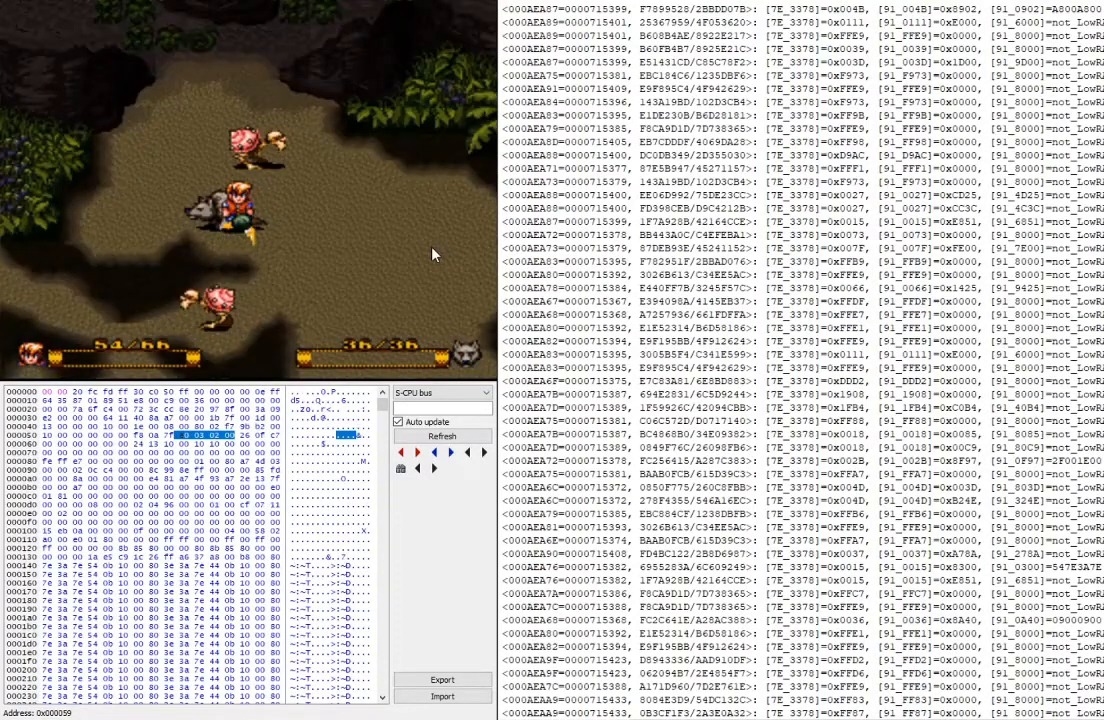
{"buttons": [], "events": []}
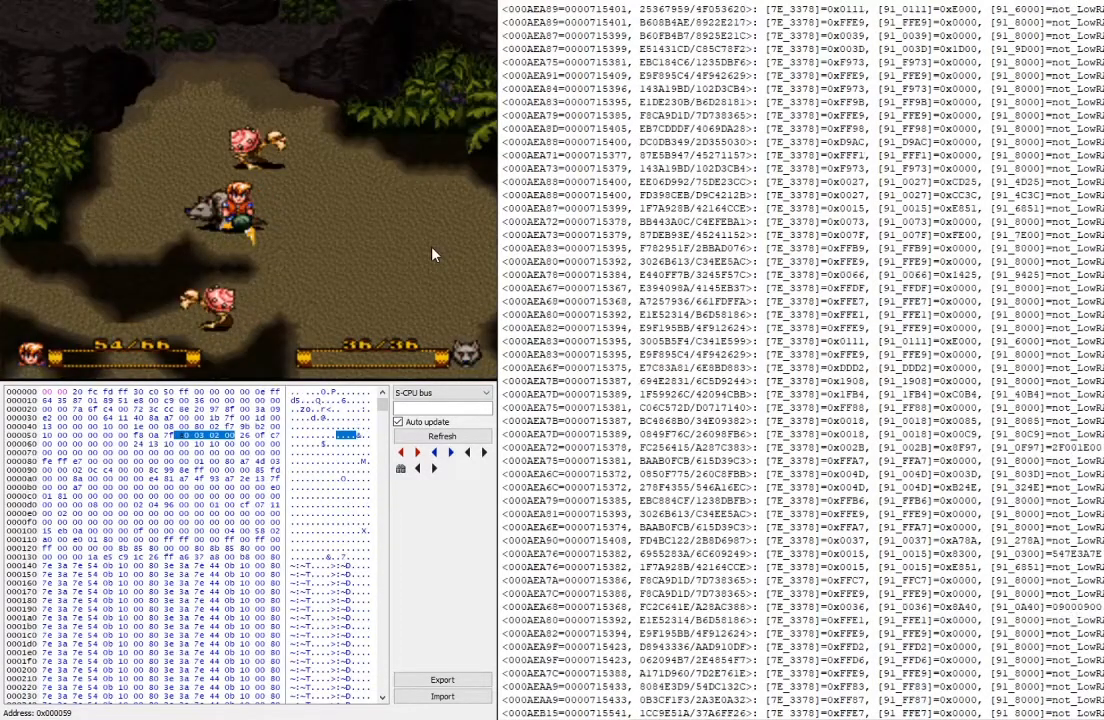
{"buttons": [], "events": [[200, "L2", "down"], [467, "L2", "up"]]}
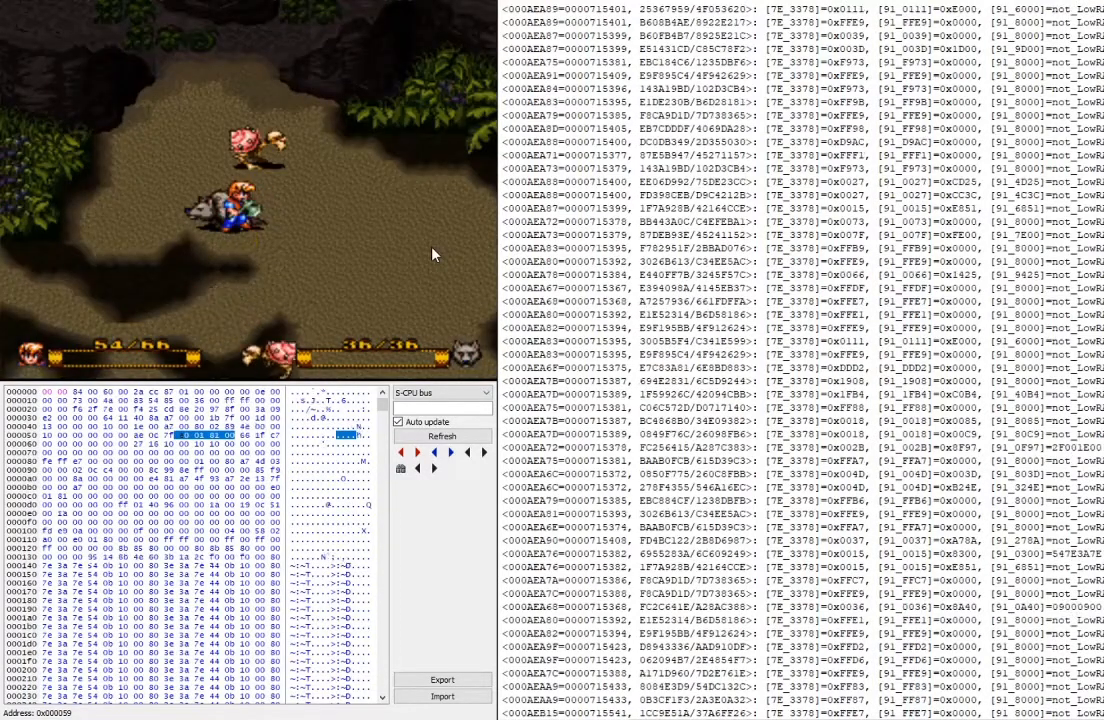
{"buttons": [], "events": [[200, "DPAD_RIGHT", "down"], [333, "DPAD_RIGHT", "up"]]}
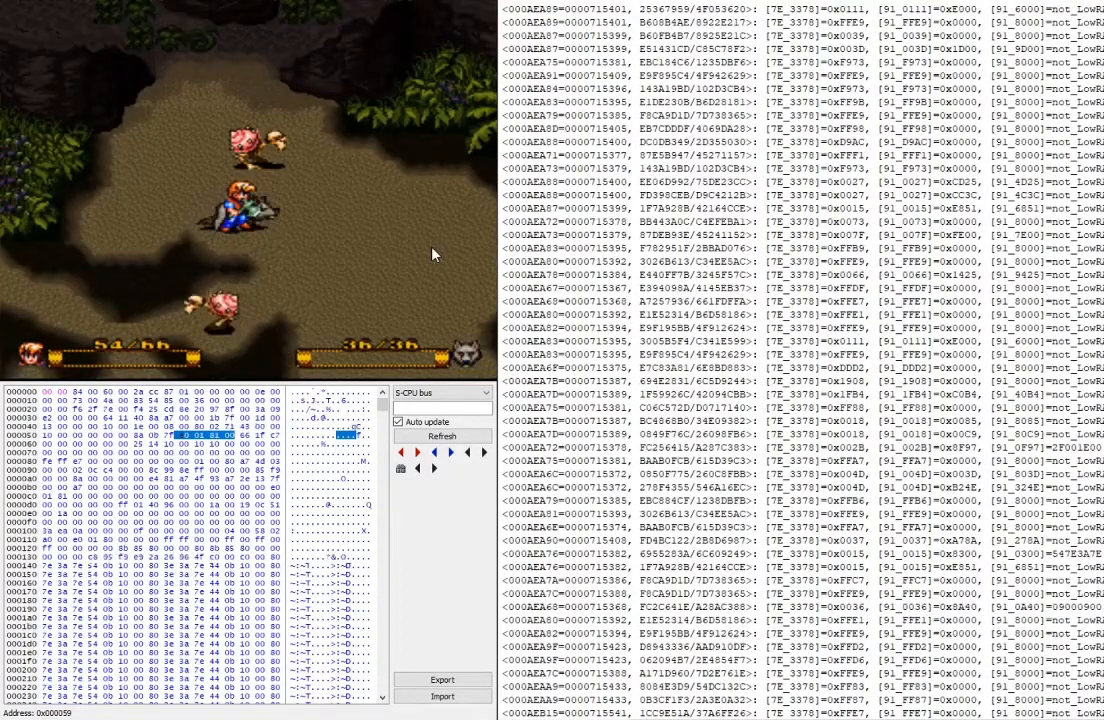
{"buttons": ["A"], "events": [[133, "Y", "down"], [267, "Y", "up"], [500, "A", "down"]]}
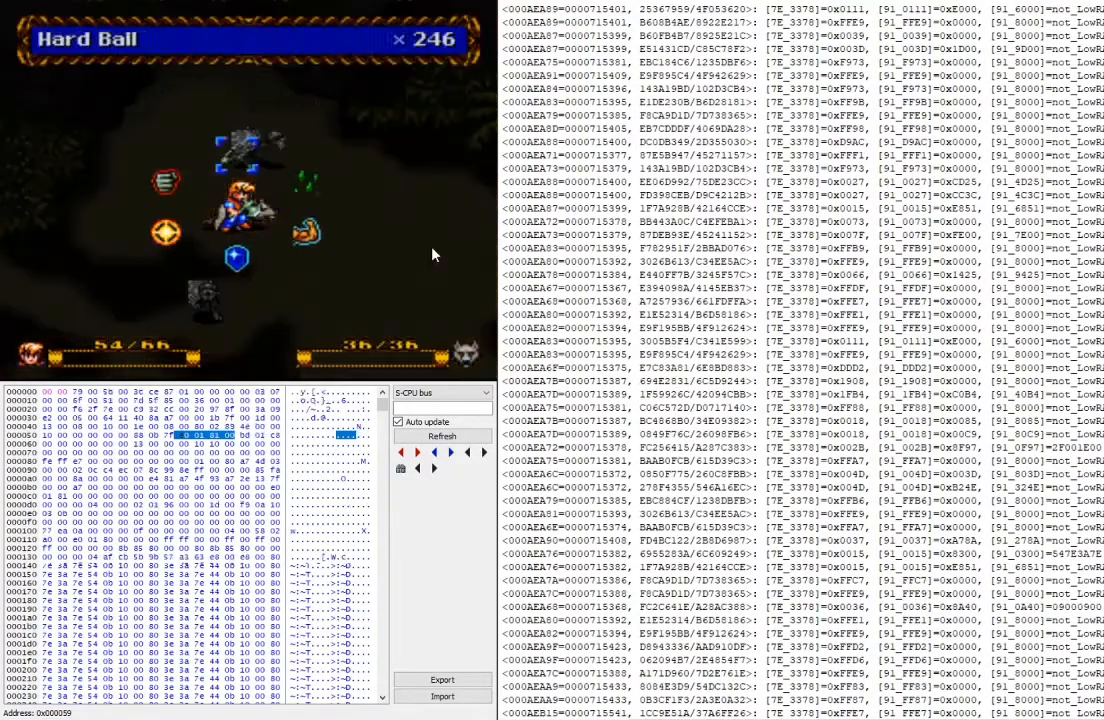
{"buttons": [], "events": [[100, "A", "up"], [167, "A", "down"], [333, "A", "up"]]}
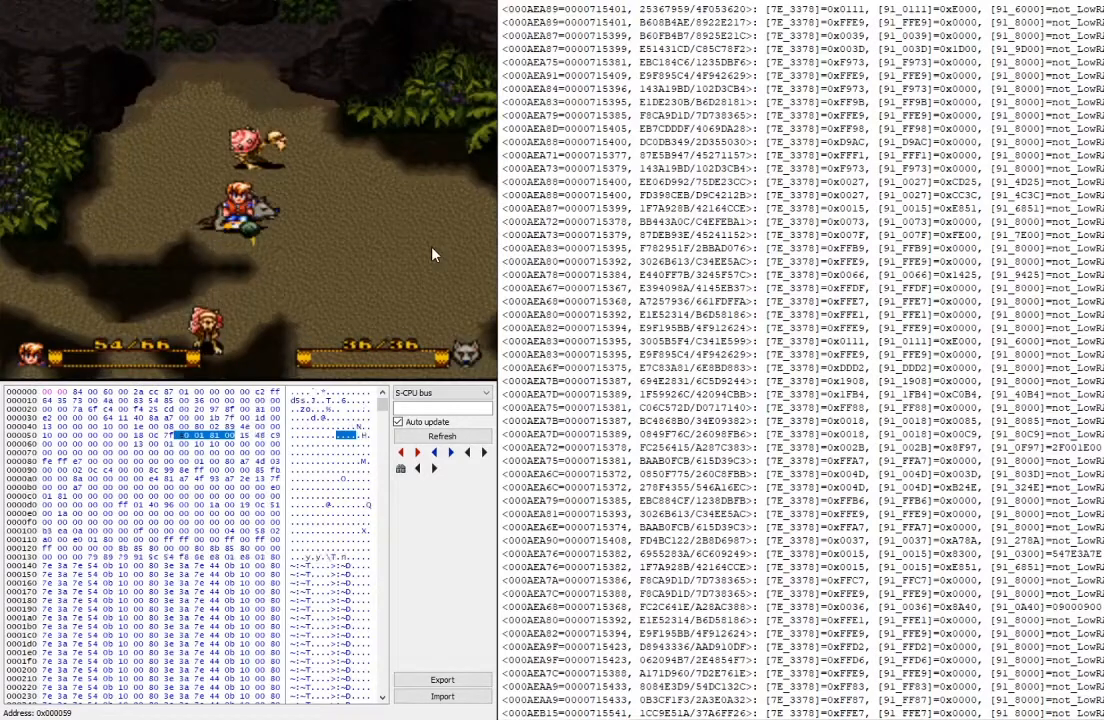
{"buttons": [], "events": []}
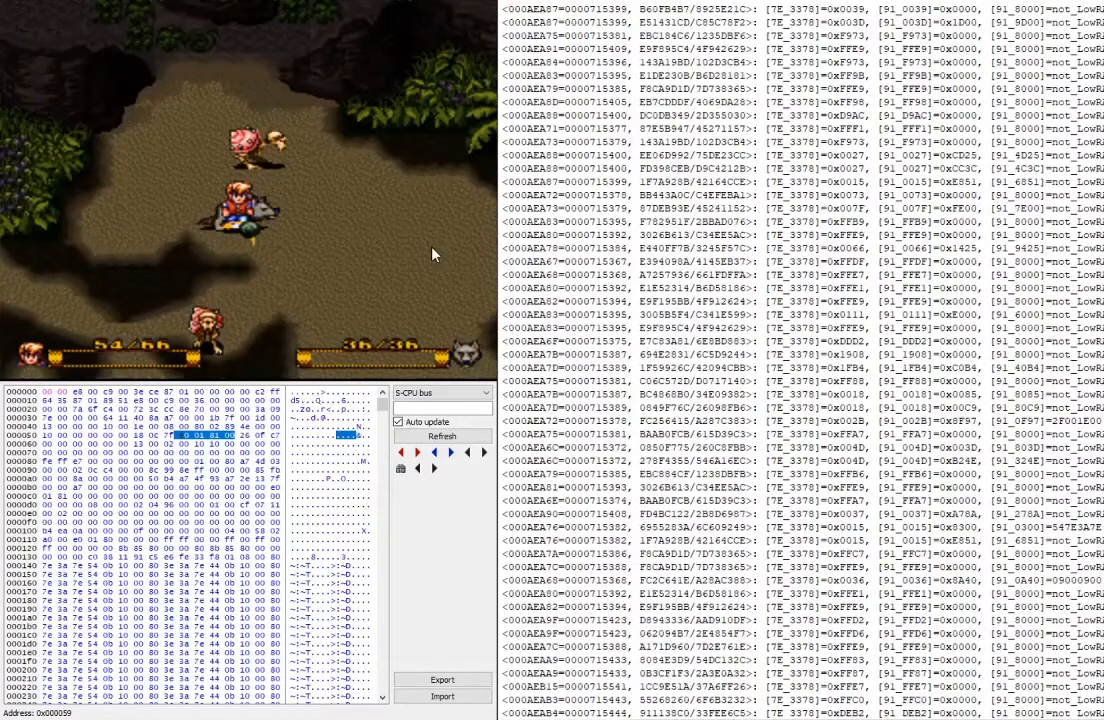
{"buttons": ["L2"], "events": [[367, "L2", "down"]]}
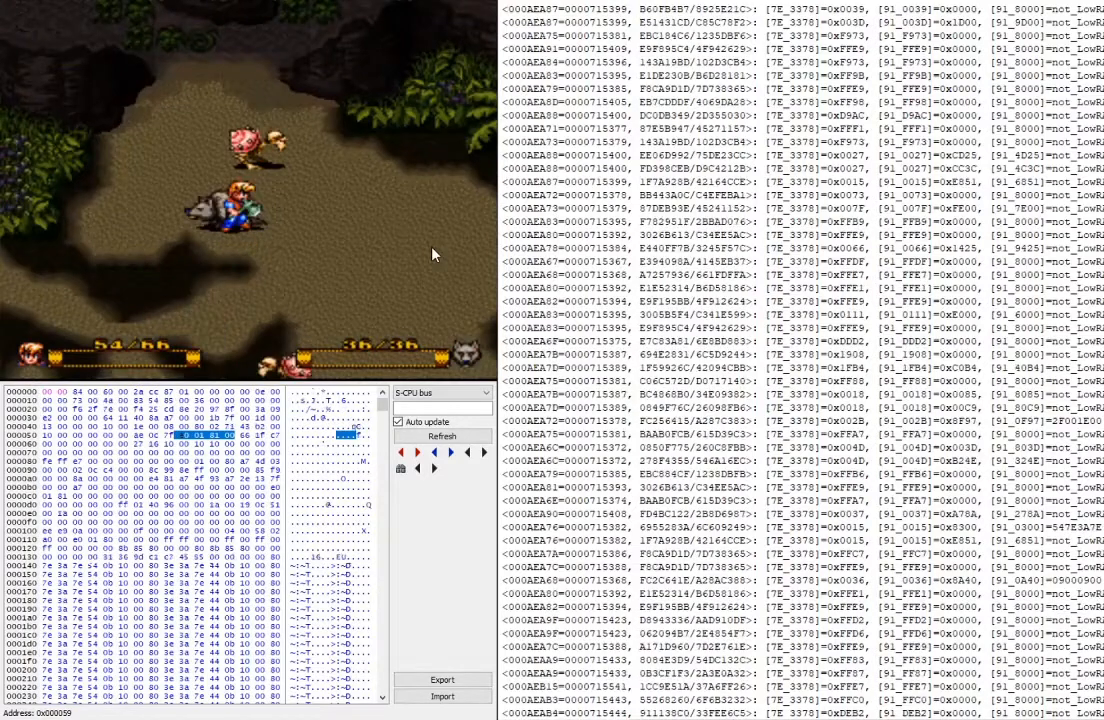
{"buttons": ["Y"], "events": [[33, "L2", "up"], [100, "DPAD_RIGHT", "down"], [200, "DPAD_RIGHT", "up"], [500, "Y", "down"]]}
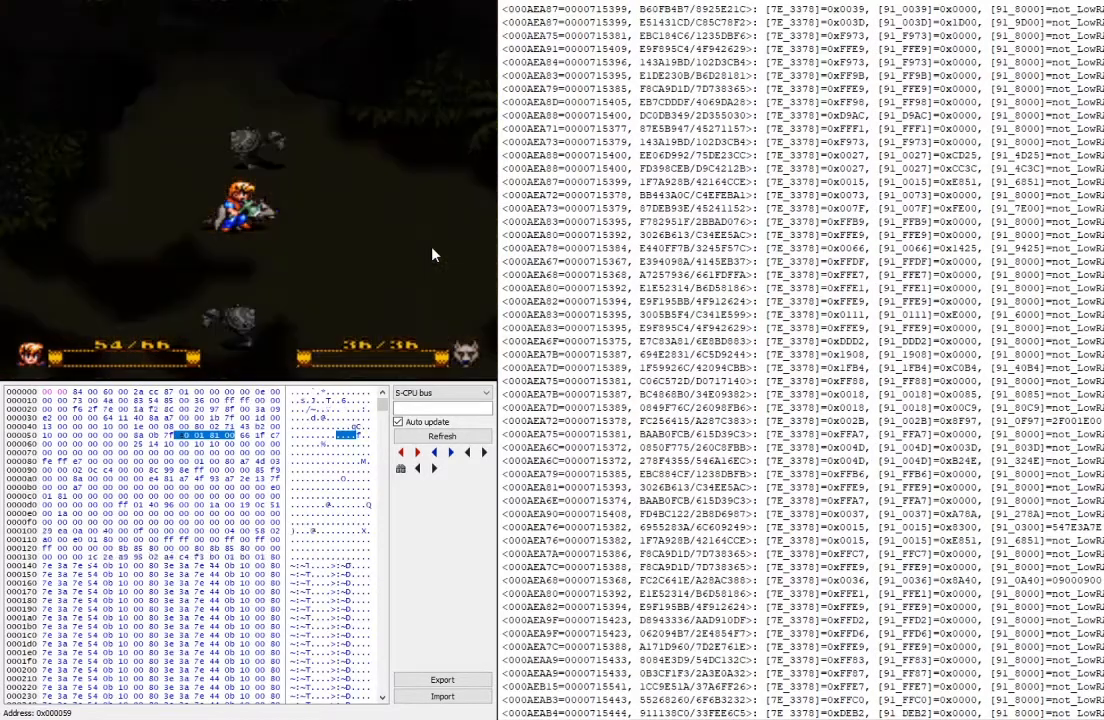
{"buttons": [], "events": [[133, "Y", "up"], [367, "A", "down"], [500, "A", "up"]]}
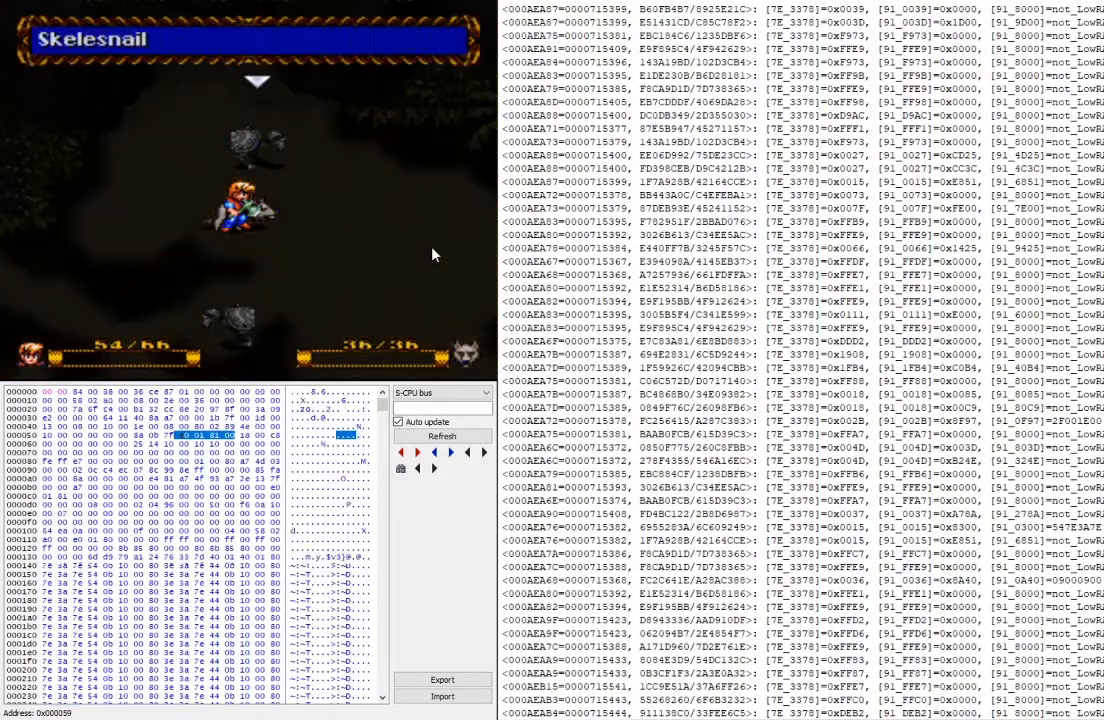
{"buttons": [], "events": [[67, "A", "down"], [267, "A", "up"]]}
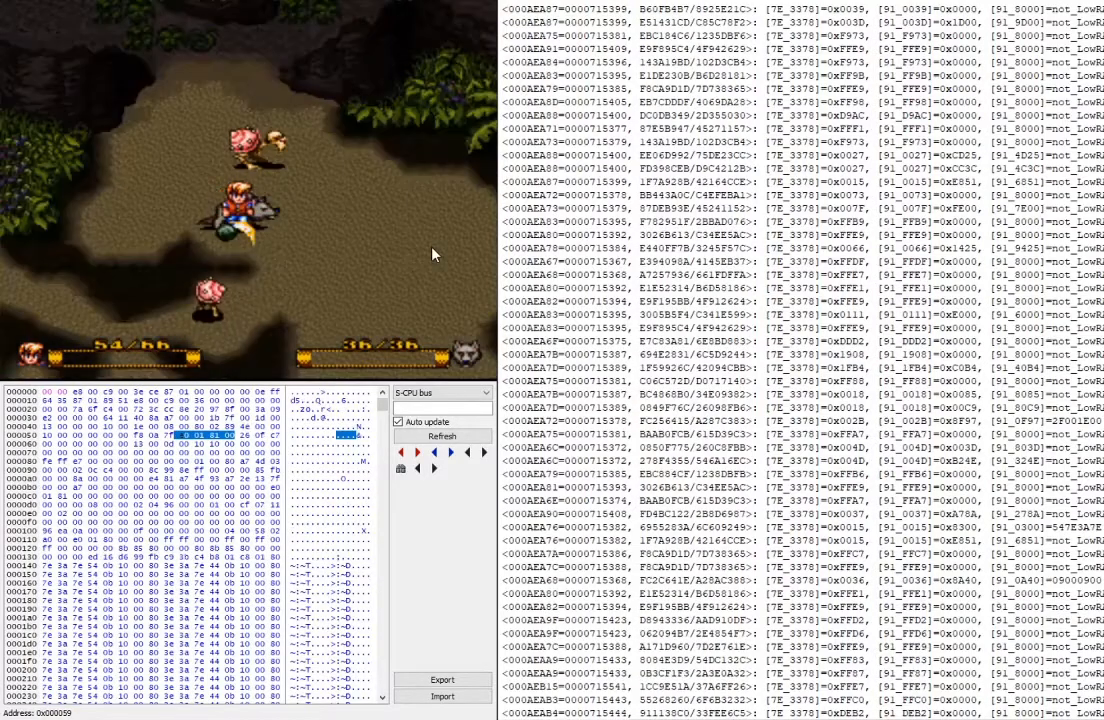
{"buttons": [], "events": []}
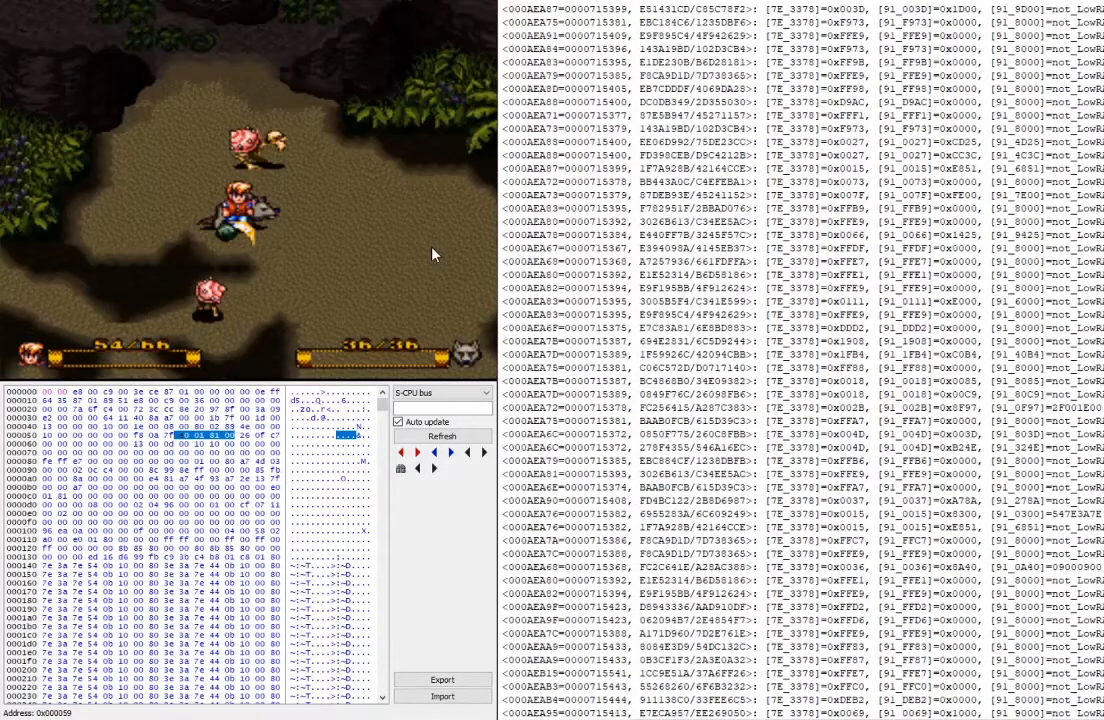
{"buttons": [], "events": [[233, "L2", "down"], [500, "L2", "up"]]}
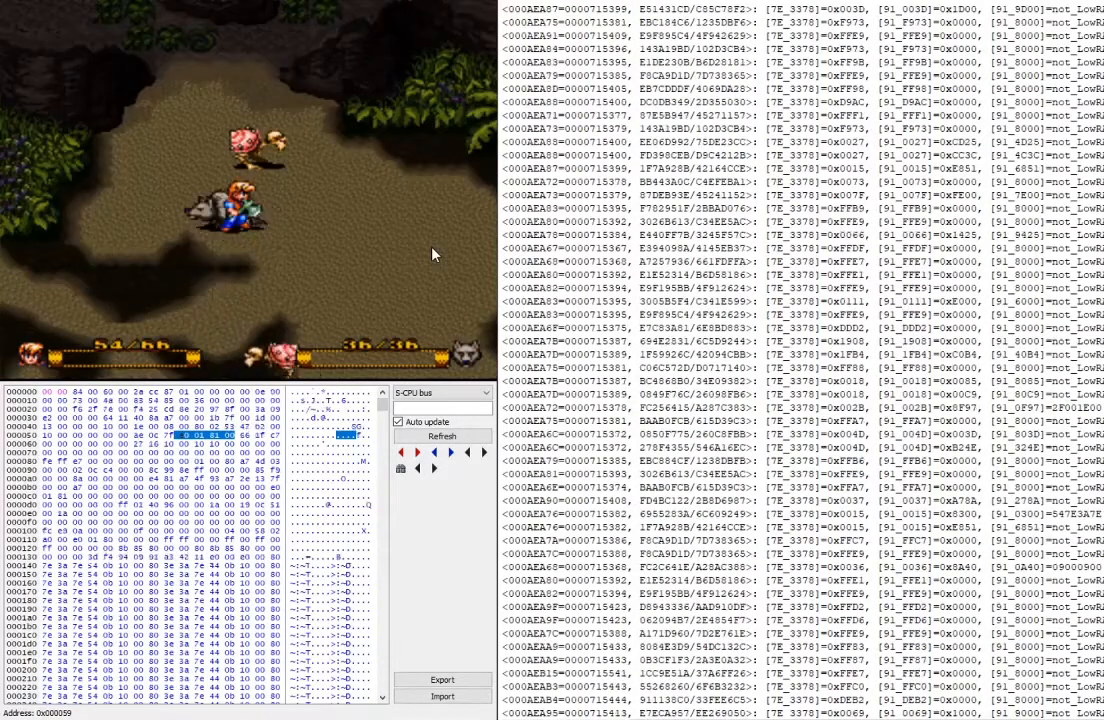
{"buttons": [], "events": [[100, "Y", "down"], [300, "Y", "up"]]}
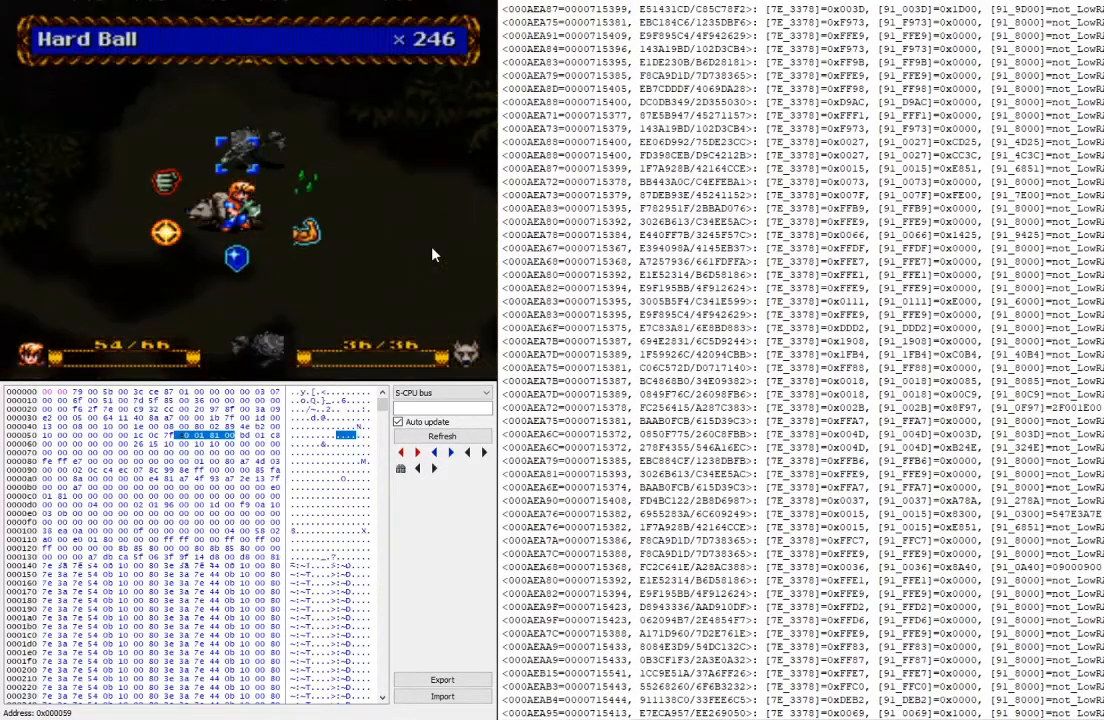
{"buttons": [], "events": [[133, "A", "down"], [233, "A", "up"], [333, "A", "down"], [500, "A", "up"]]}
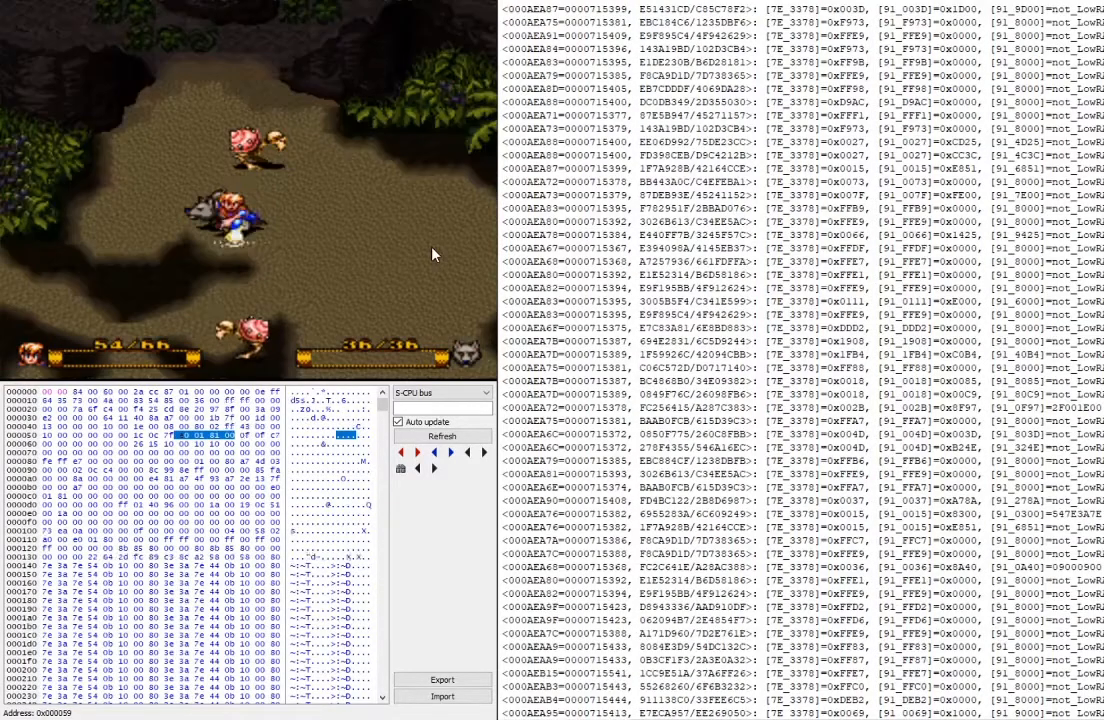
{"buttons": [], "events": []}
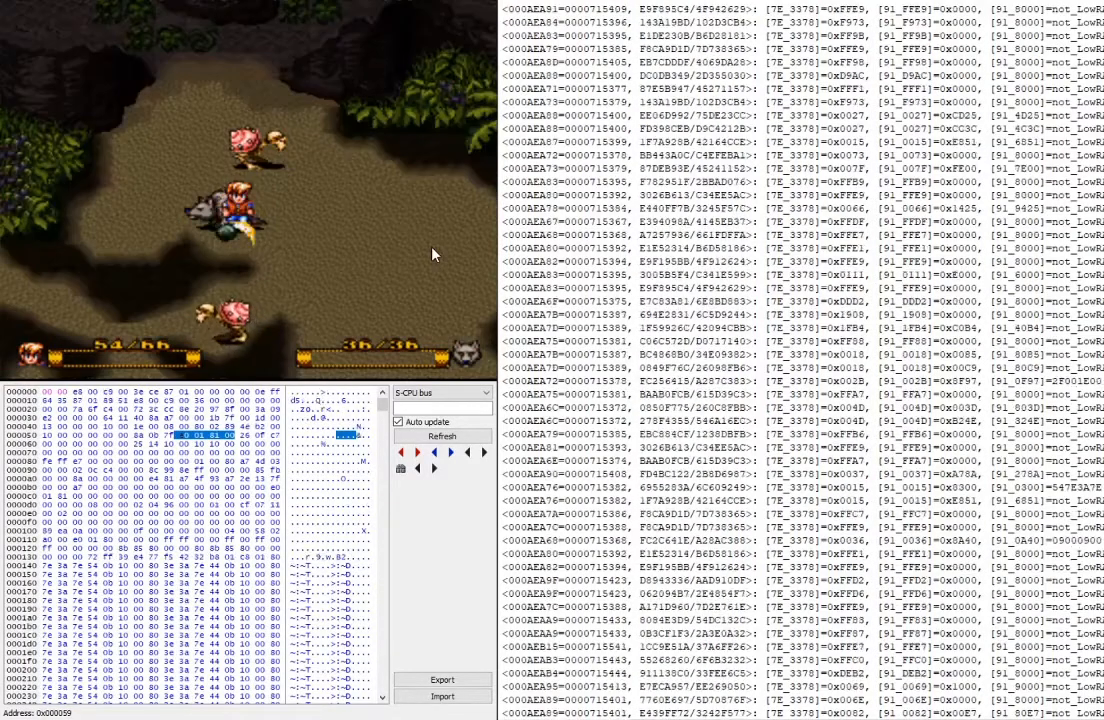
{"buttons": ["L2"], "events": [[333, "L2", "down"]]}
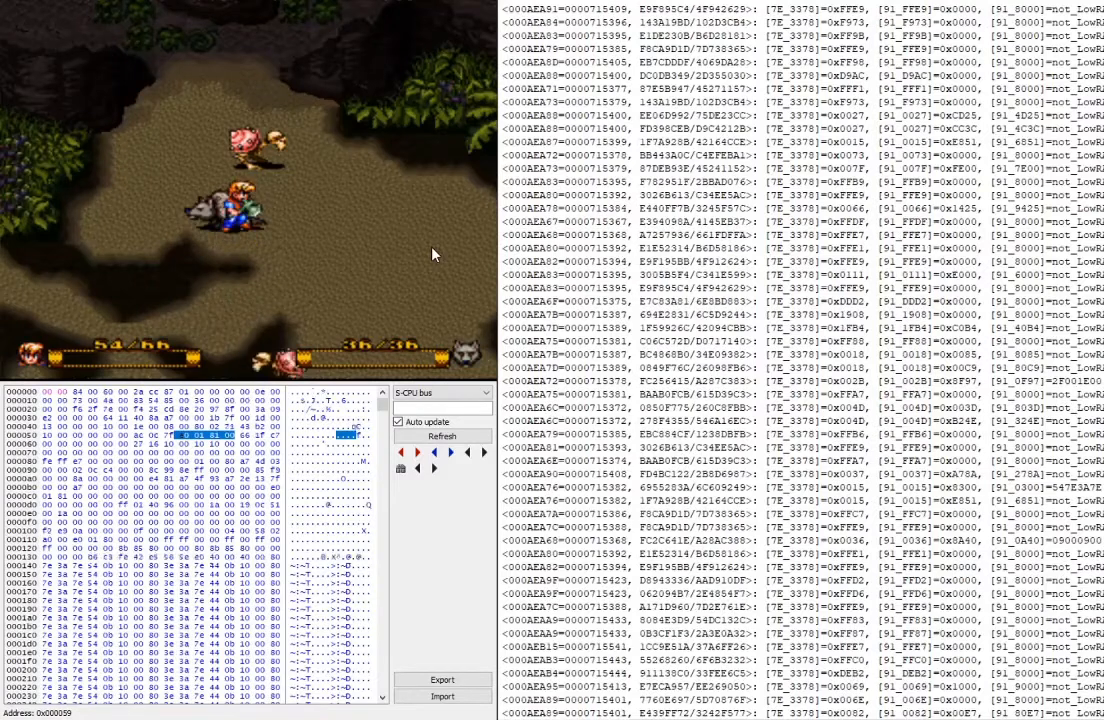
{"buttons": ["Y"], "events": [[33, "L2", "up"], [433, "Y", "down"]]}
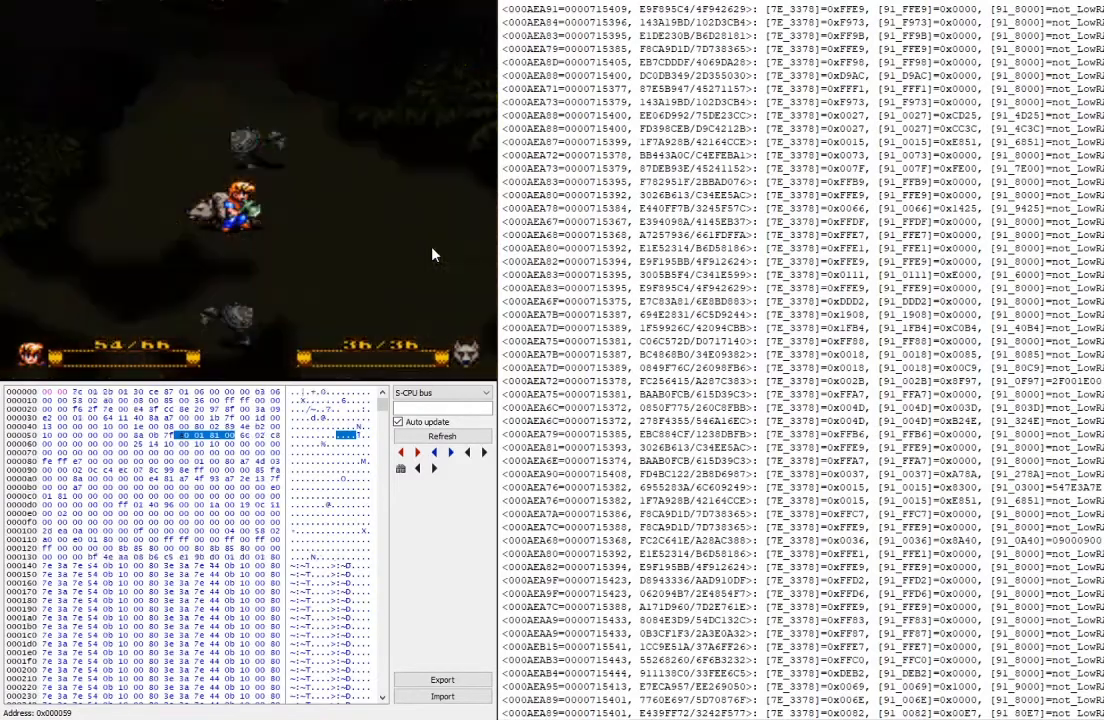
{"buttons": [], "events": [[67, "Y", "up"], [400, "A", "down"], [500, "A", "up"]]}
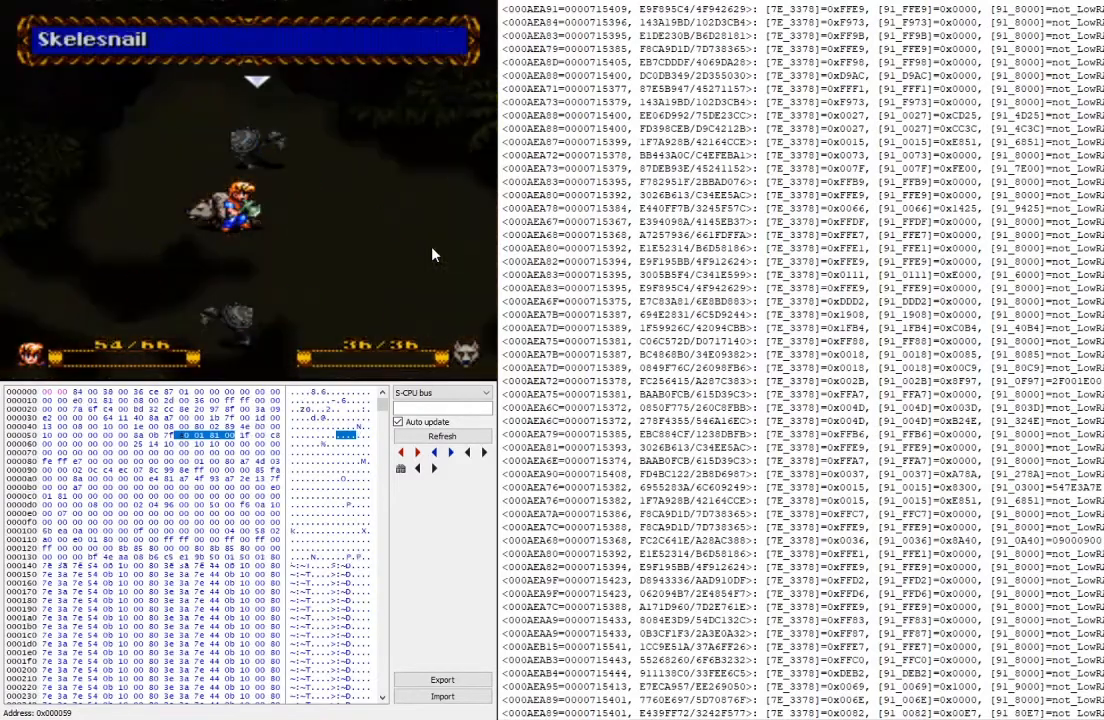
{"buttons": [], "events": [[100, "A", "down"], [233, "A", "up"]]}
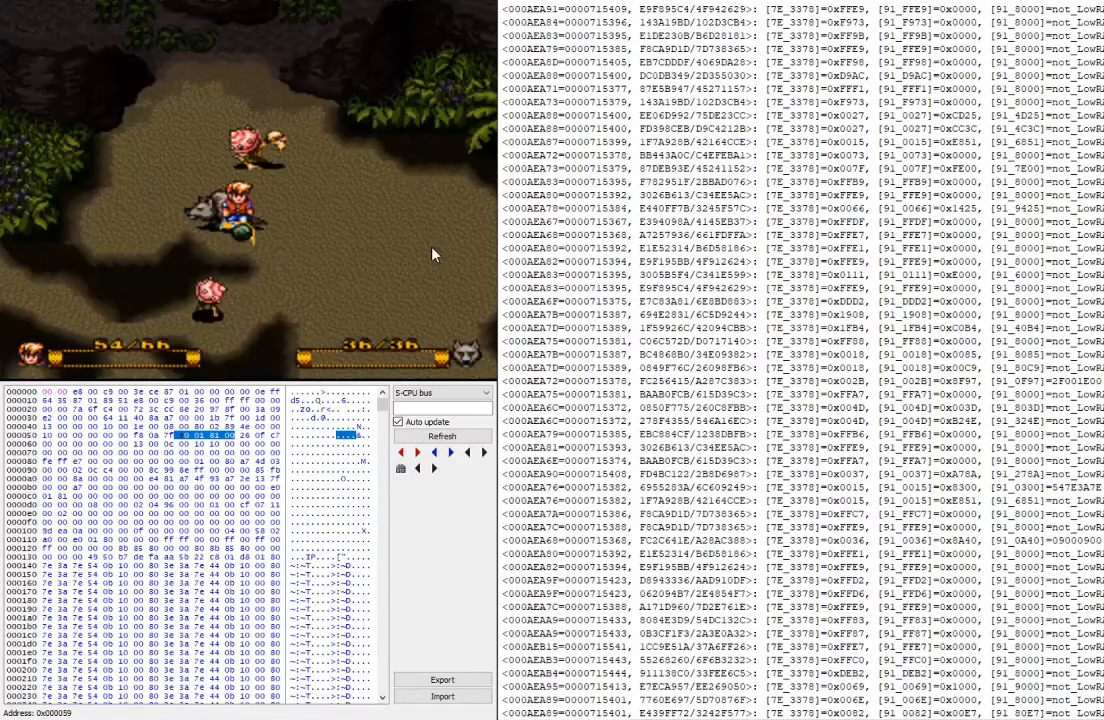
{"buttons": [], "events": []}
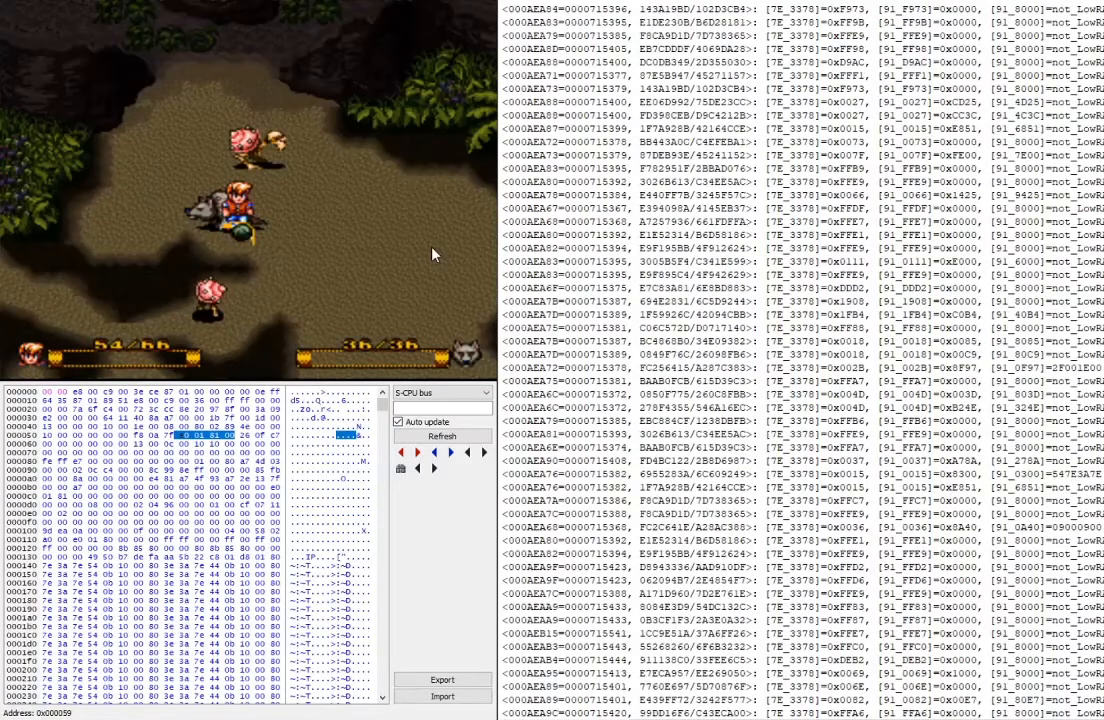
{"buttons": [], "events": [[233, "L2", "down"], [400, "L2", "up"]]}
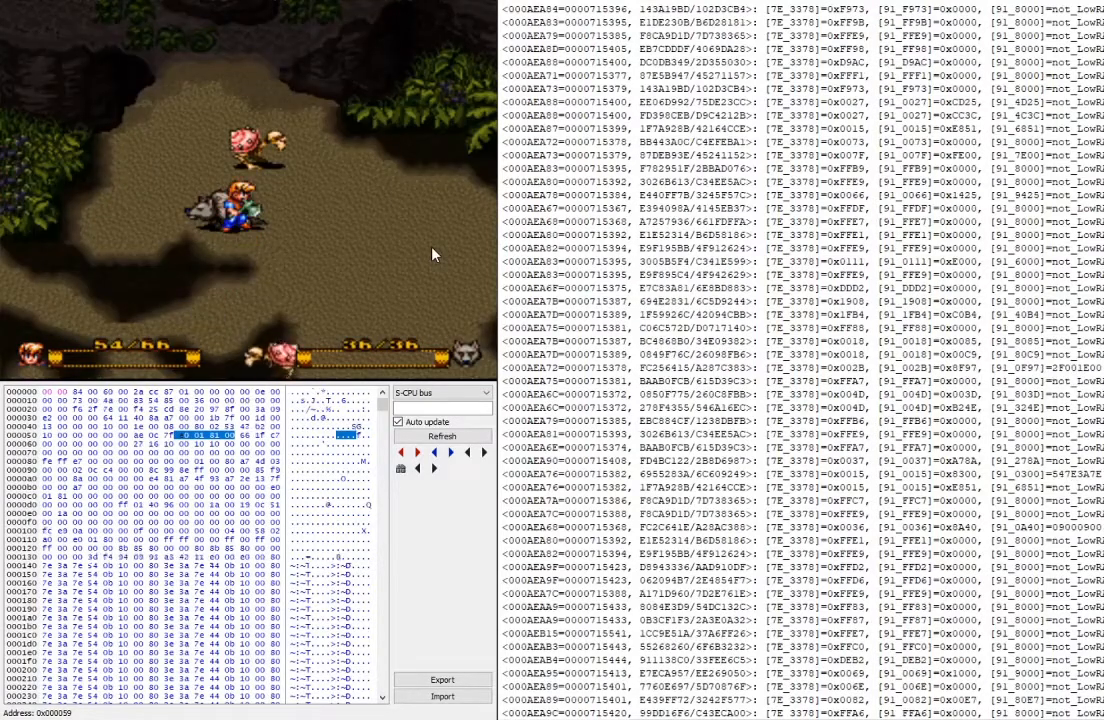
{"buttons": [], "events": [[333, "Y", "down"], [467, "Y", "up"]]}
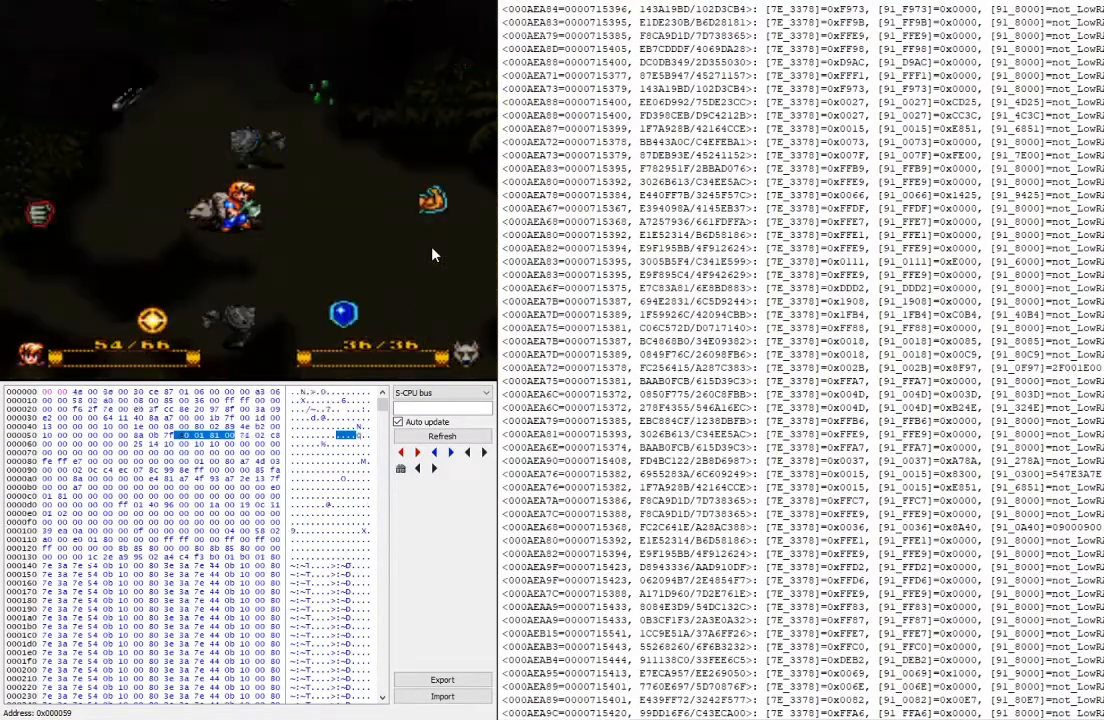
{"buttons": ["A"], "events": [[233, "A", "down"], [367, "A", "up"], [467, "A", "down"]]}
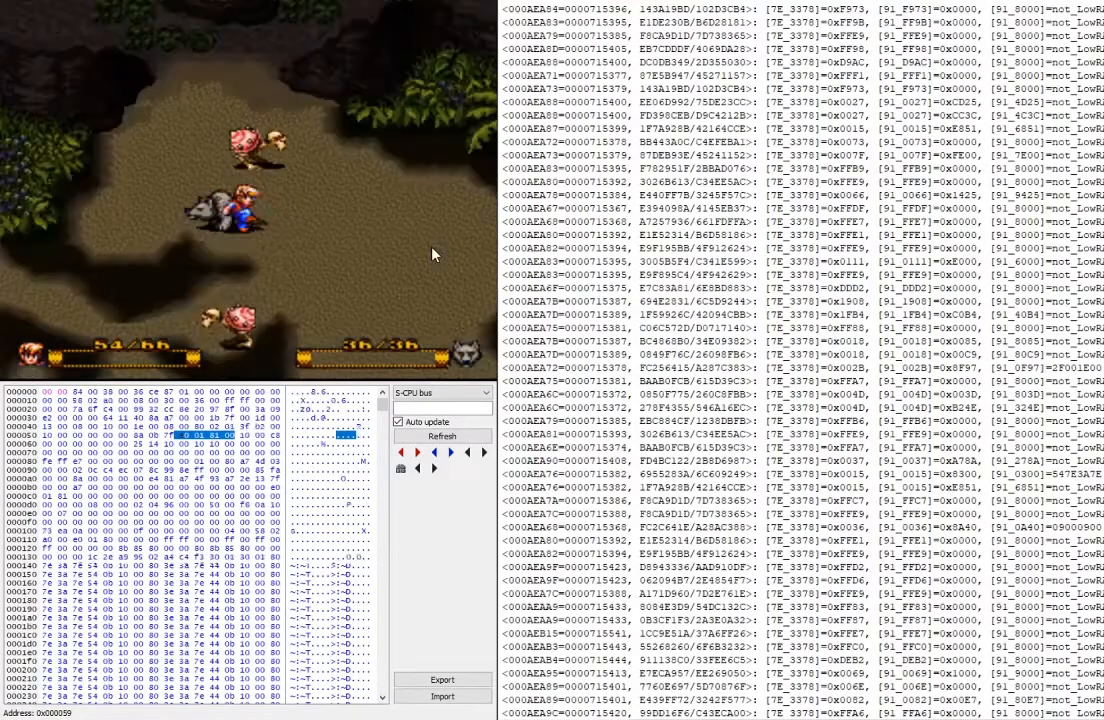
{"buttons": [], "events": [[100, "A", "up"]]}